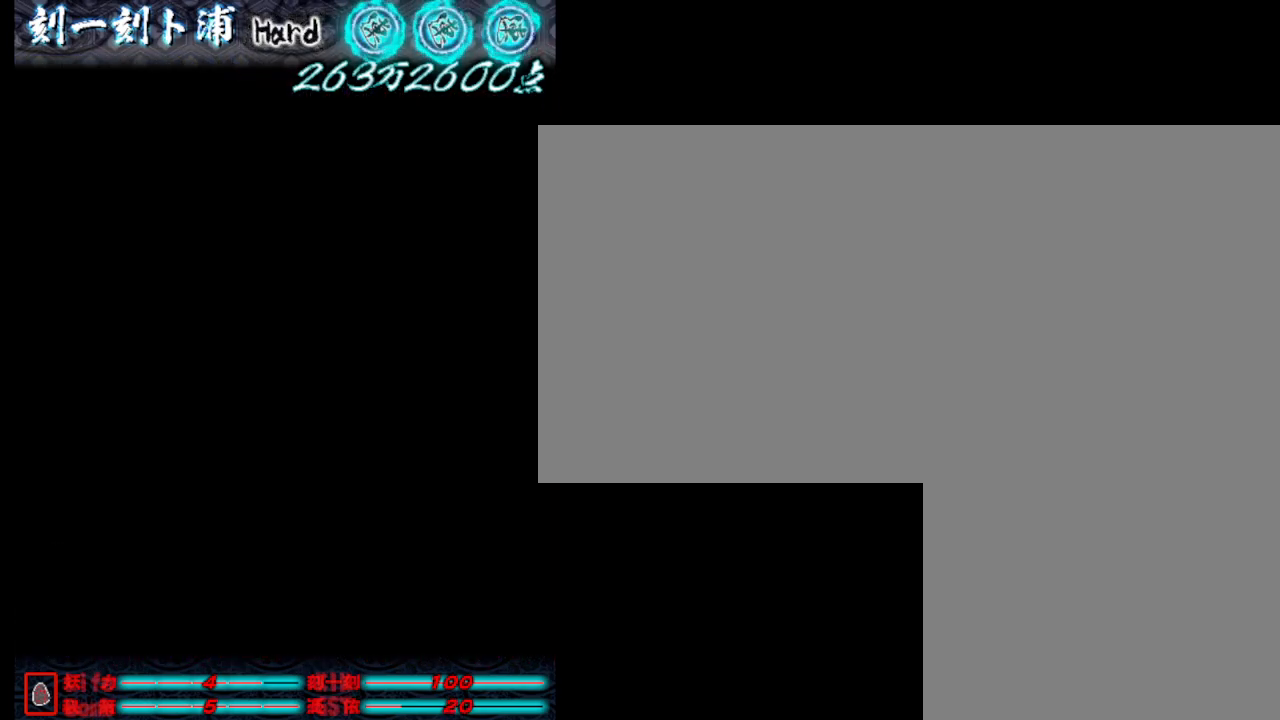
Gameplay with keyboard; each line is a JSON object with the keys held at the frame after it. "events" lists presses ("down") and releases ("up") of ".", "a", "alt_l", "alt_r", "b", "c", "comma", "d", "e", "f", "g", "h", "i", "j", "k", "l", "m", "n", "o", "p", "q", "r", "s", "semicolon", "shift", "space", "super", "t", "u", "v", "w", "x", "y" and "z" between this image and that frame as [ms after this image, input, new state], when the widget could be followed in between. No other keys are recorded. Mouse input is not recorded.
{"keys": ["j"], "events": [[33, "j", "down"], [117, "j", "up"], [267, "j", "down"], [317, "j", "up"], [467, "j", "down"]]}
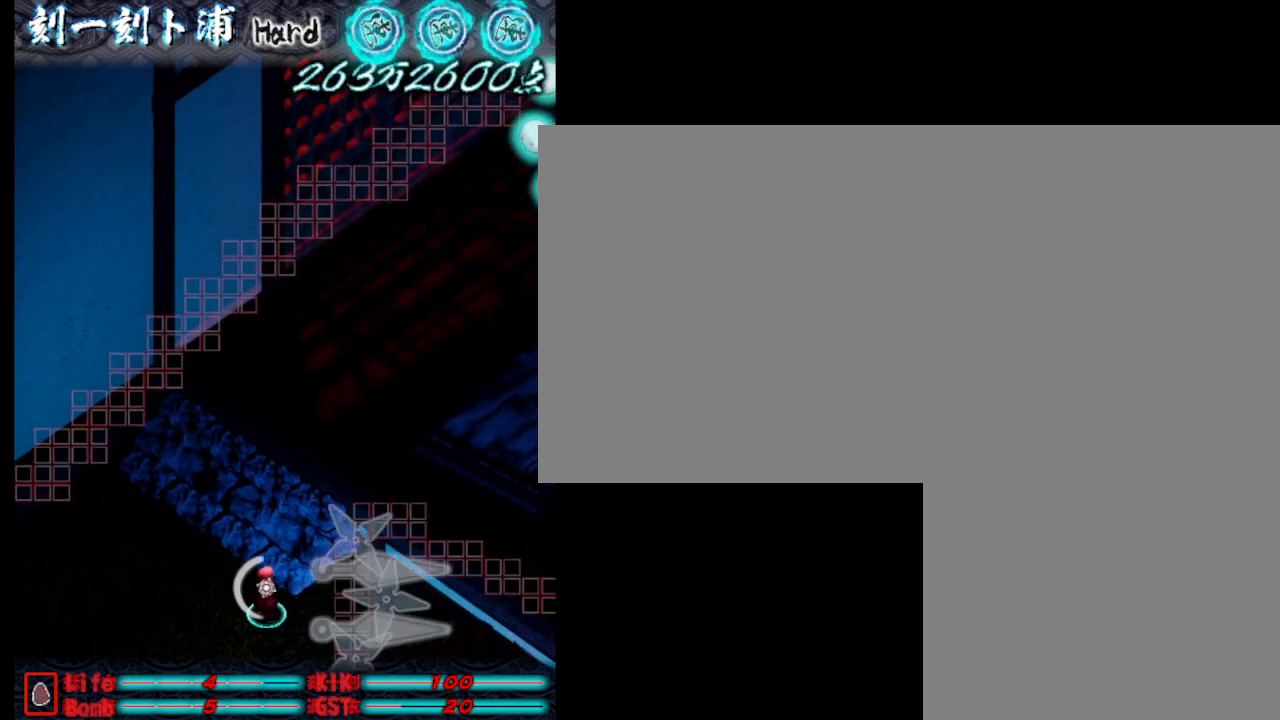
{"keys": [], "events": [[50, "j", "up"]]}
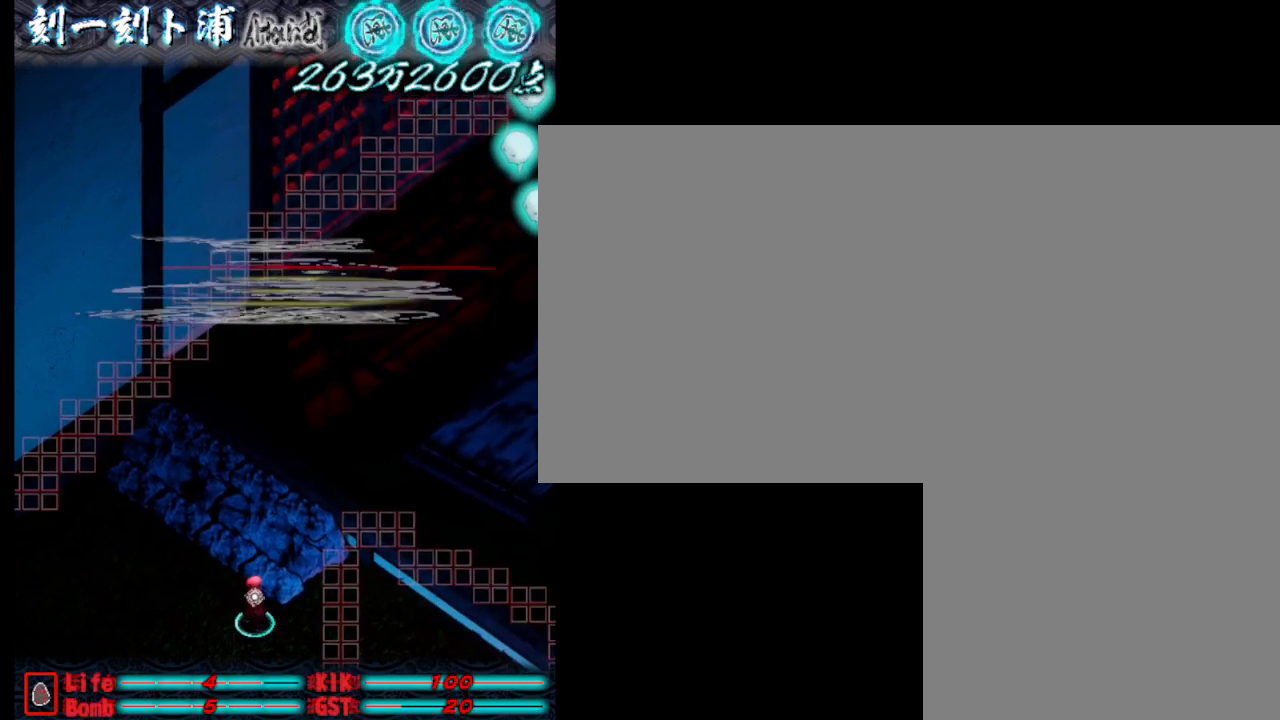
{"keys": ["a"], "events": [[233, "a", "down"]]}
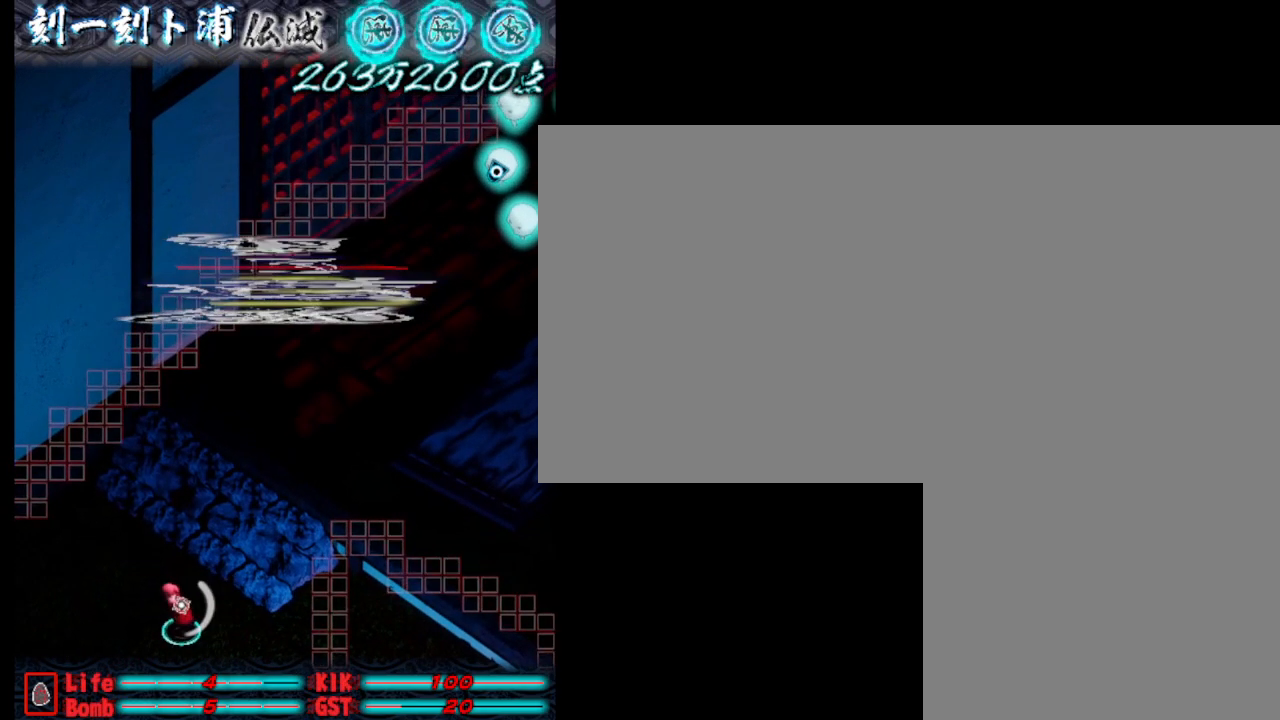
{"keys": [], "events": [[117, "a", "up"], [117, "w", "down"], [350, "w", "up"]]}
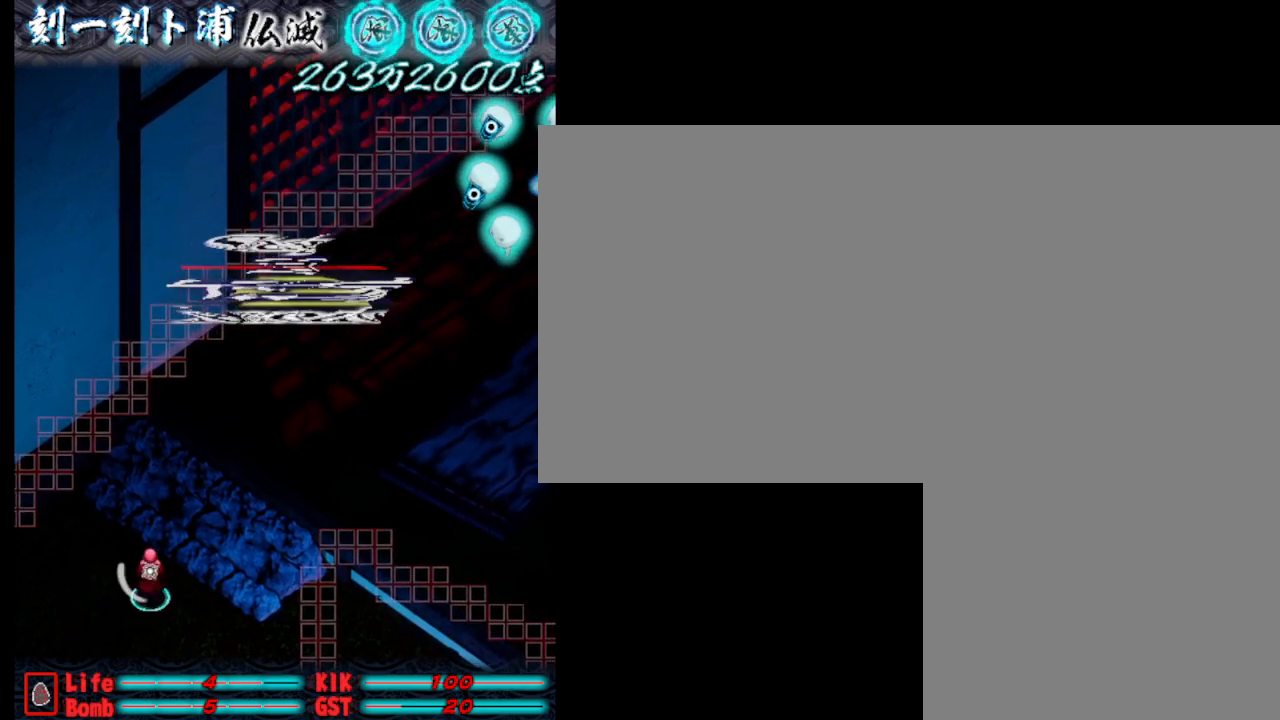
{"keys": ["w"], "events": [[33, "s", "down"], [233, "s", "up"], [417, "w", "down"]]}
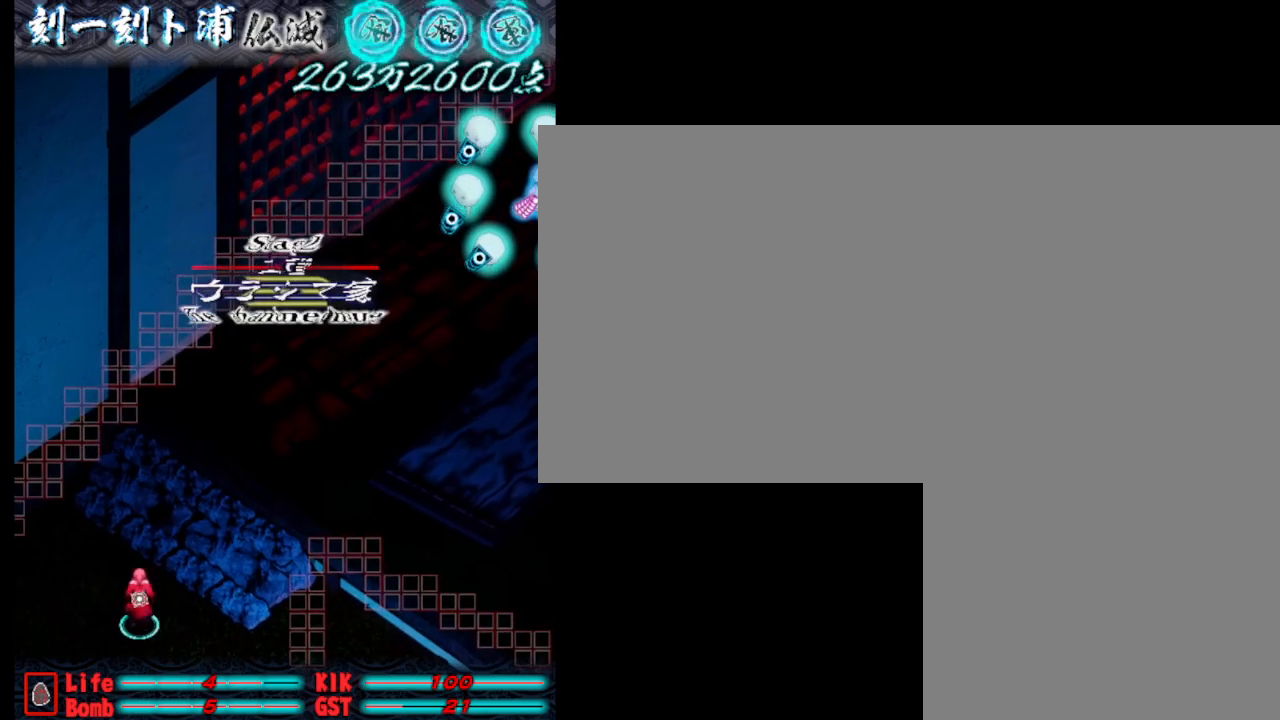
{"keys": ["j", "w"], "events": [[250, "d", "down"], [450, "j", "down"], [500, "d", "up"]]}
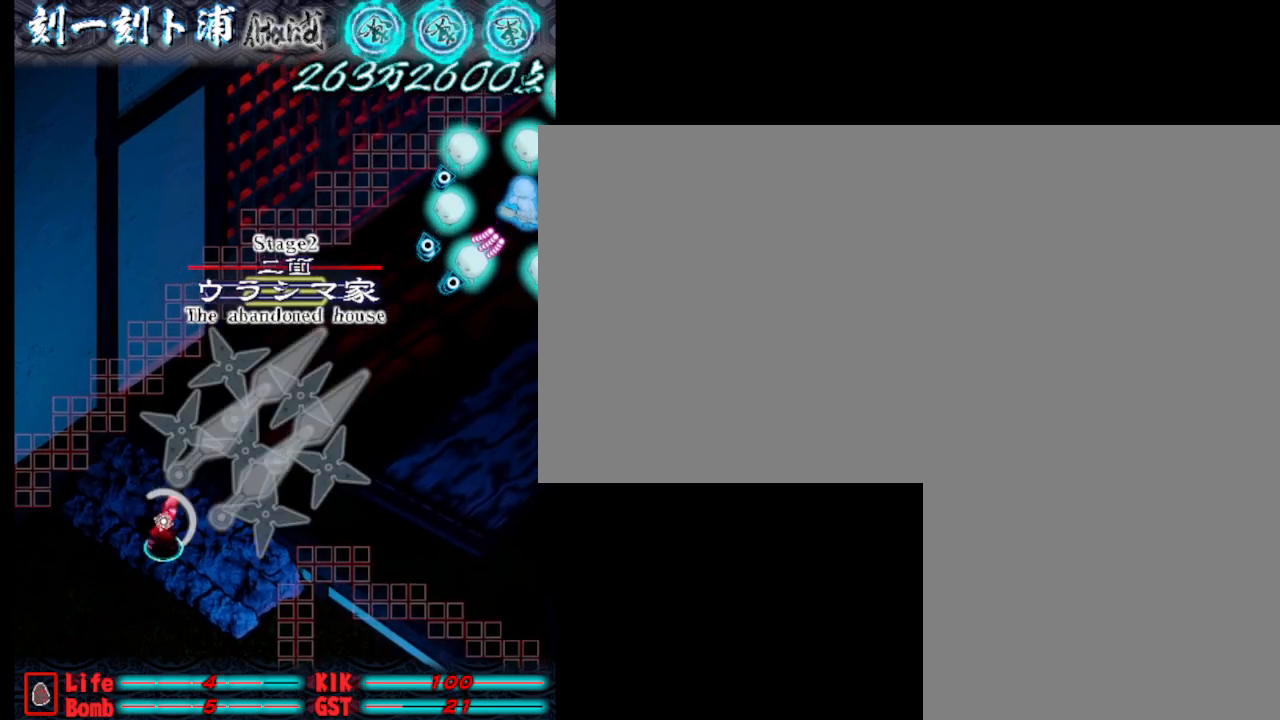
{"keys": ["d", "j"], "events": [[133, "a", "down"], [383, "a", "up"], [433, "d", "down"], [433, "w", "up"]]}
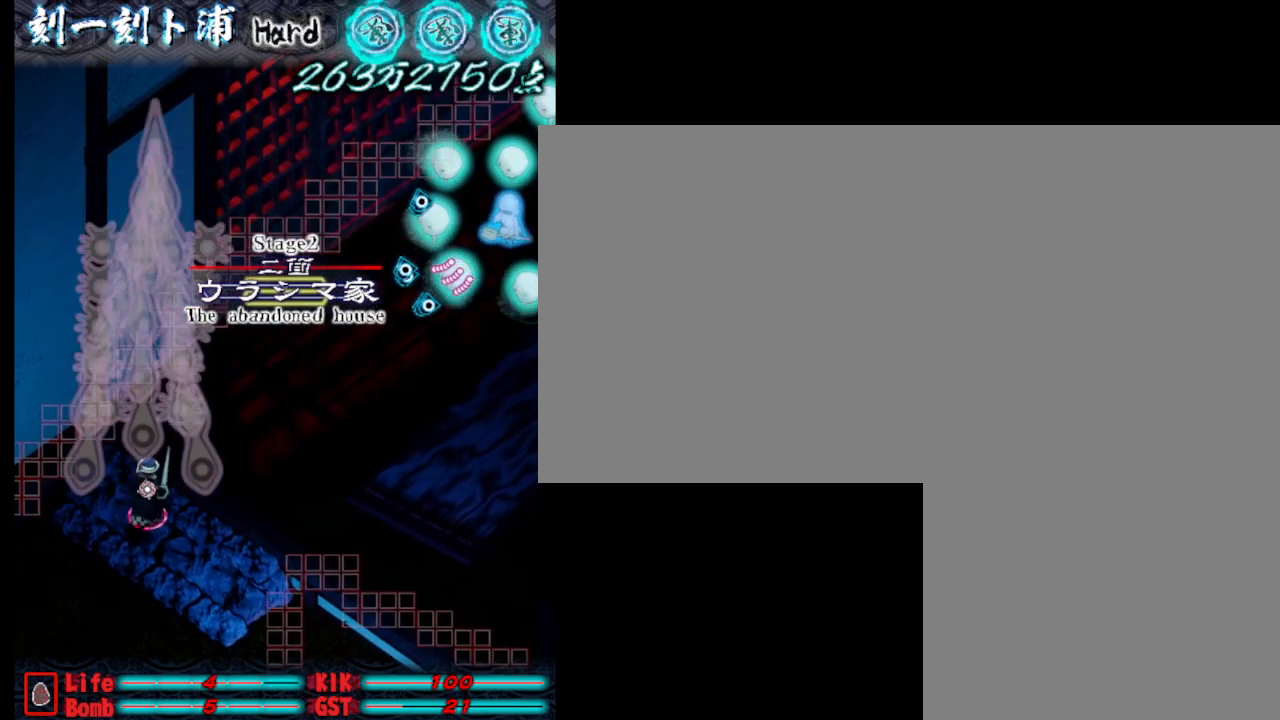
{"keys": ["j"], "events": [[67, "w", "down"], [317, "w", "up"], [350, "d", "up"]]}
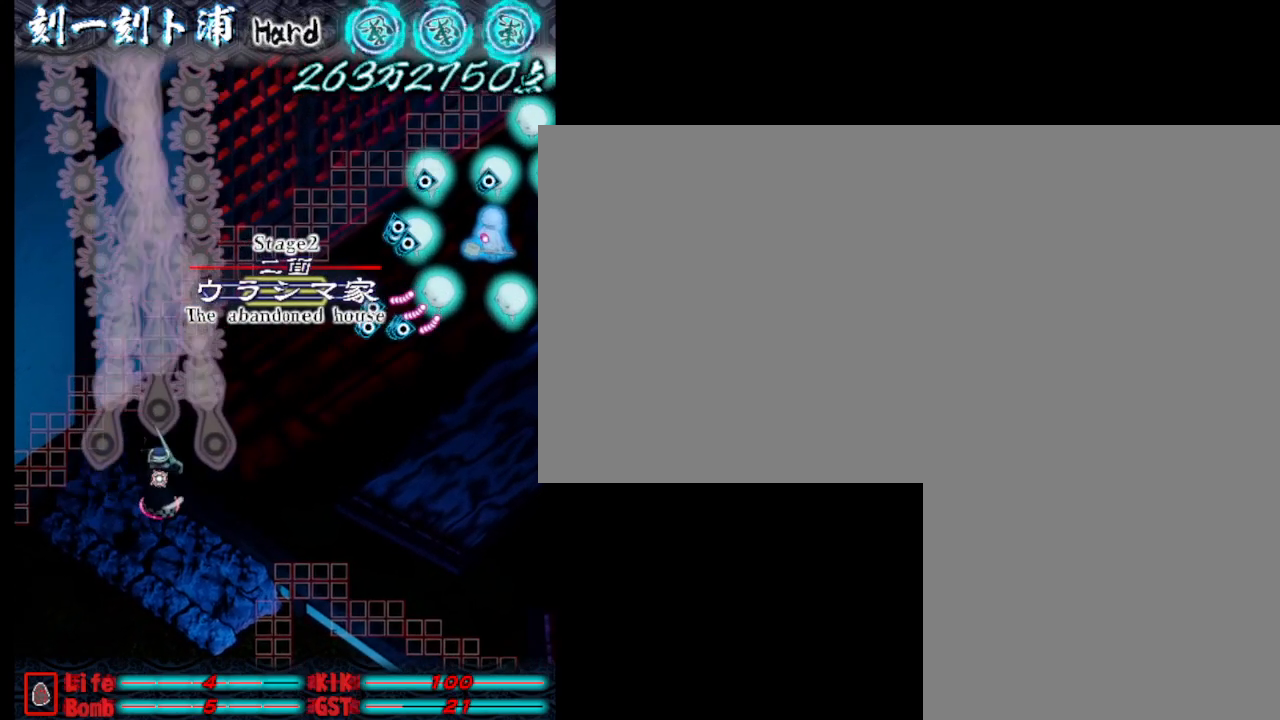
{"keys": ["j"], "events": [[100, "j", "up"], [200, "d", "down"], [200, "w", "down"], [233, "j", "down"], [333, "d", "up"], [383, "w", "up"]]}
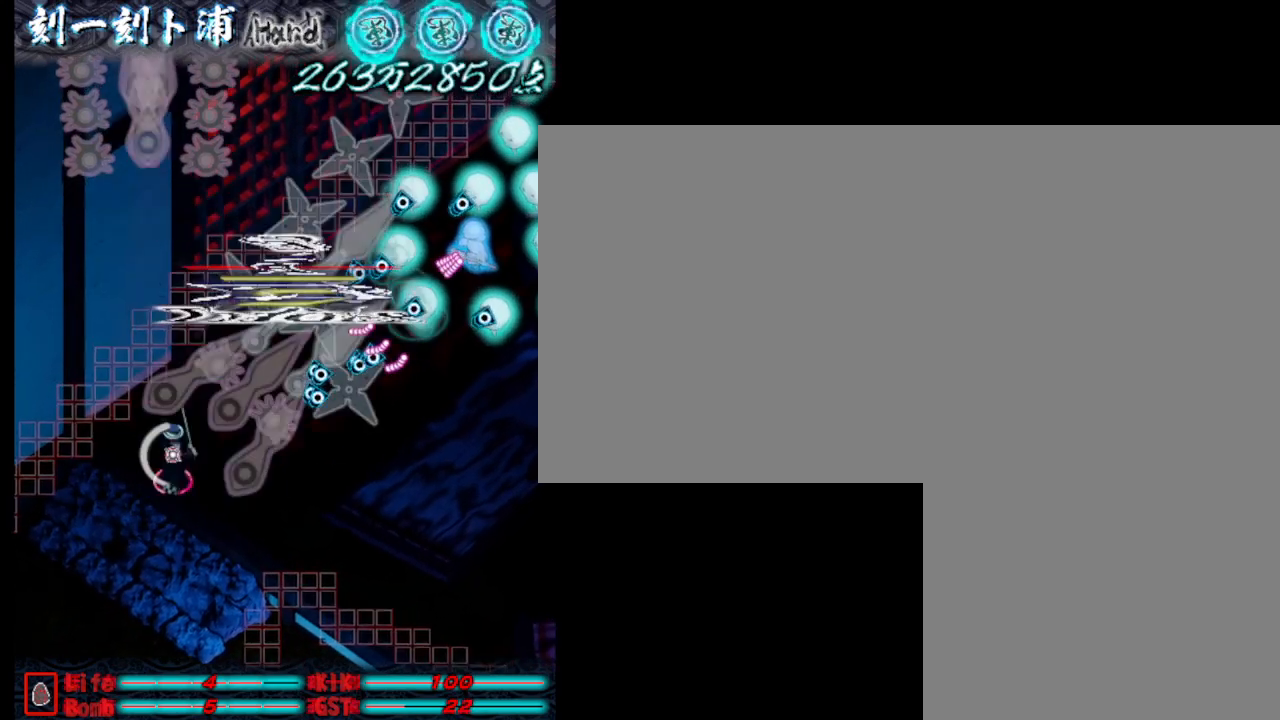
{"keys": ["j", "s"], "events": [[217, "d", "down"], [267, "s", "down"], [367, "d", "up"]]}
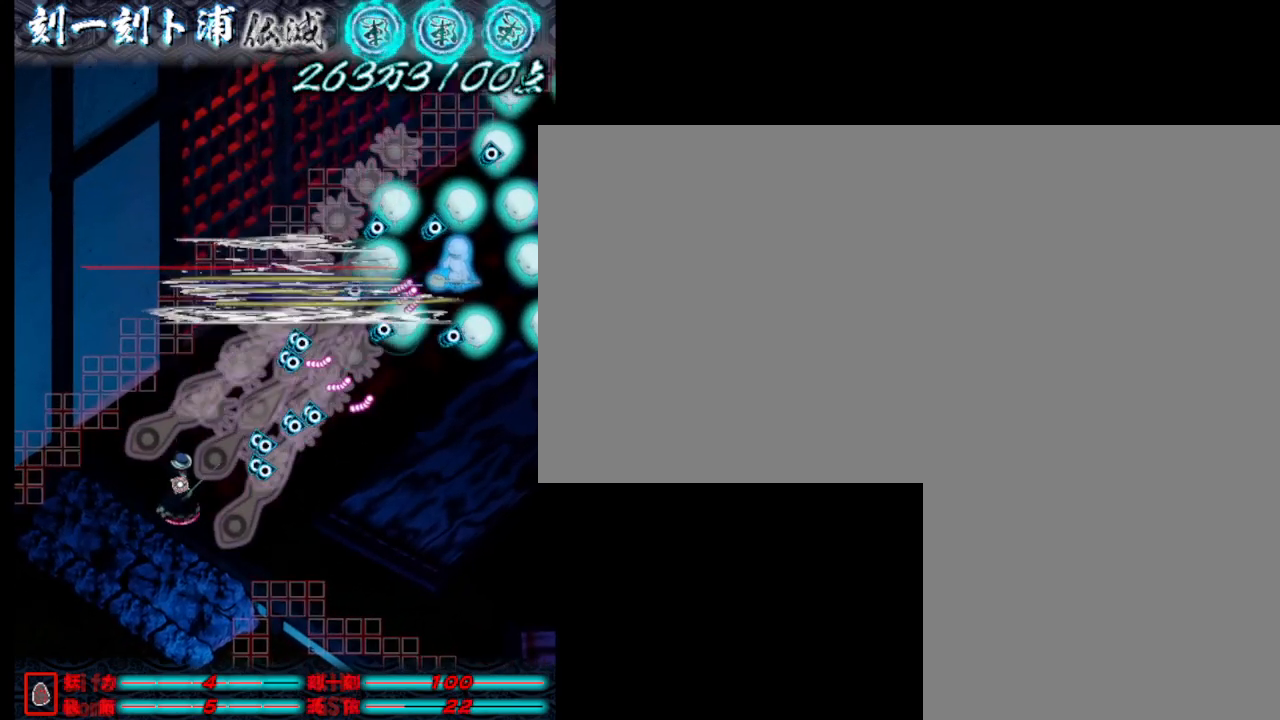
{"keys": ["j", "s"], "events": [[200, "s", "up"], [250, "a", "down"], [333, "s", "down"], [383, "a", "up"]]}
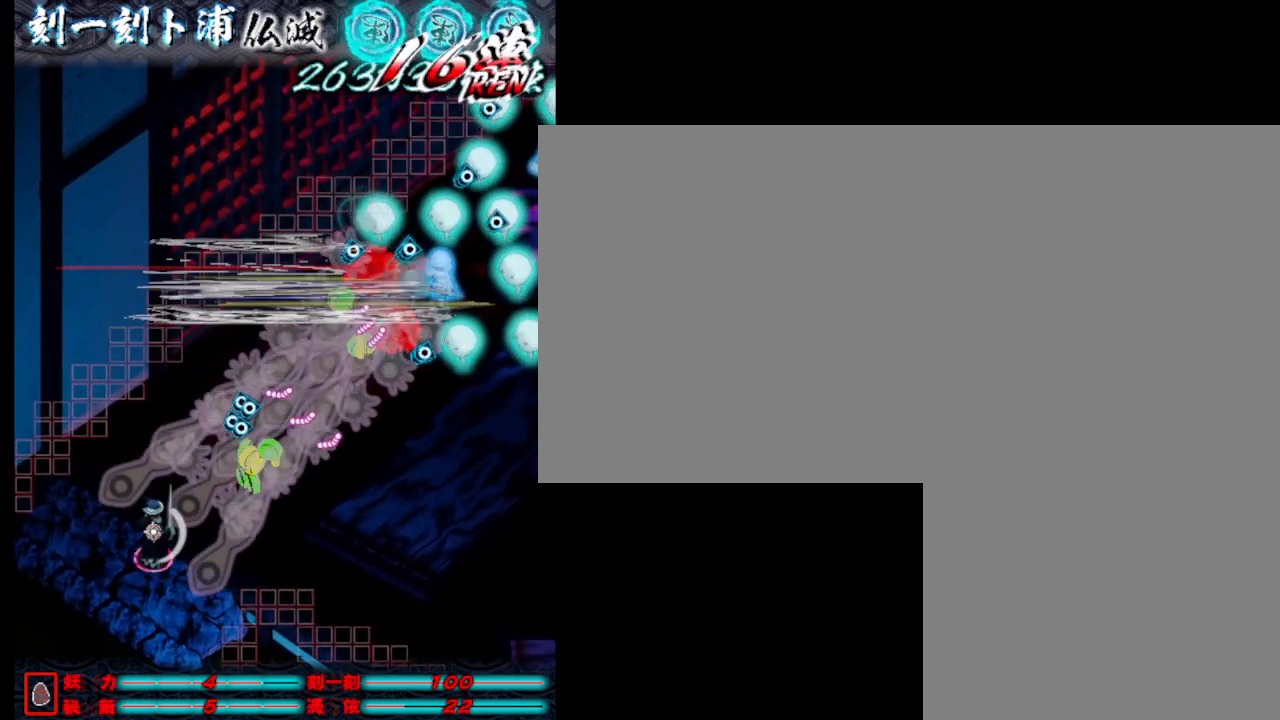
{"keys": ["j", "s"], "events": [[267, "a", "down"], [417, "a", "up"]]}
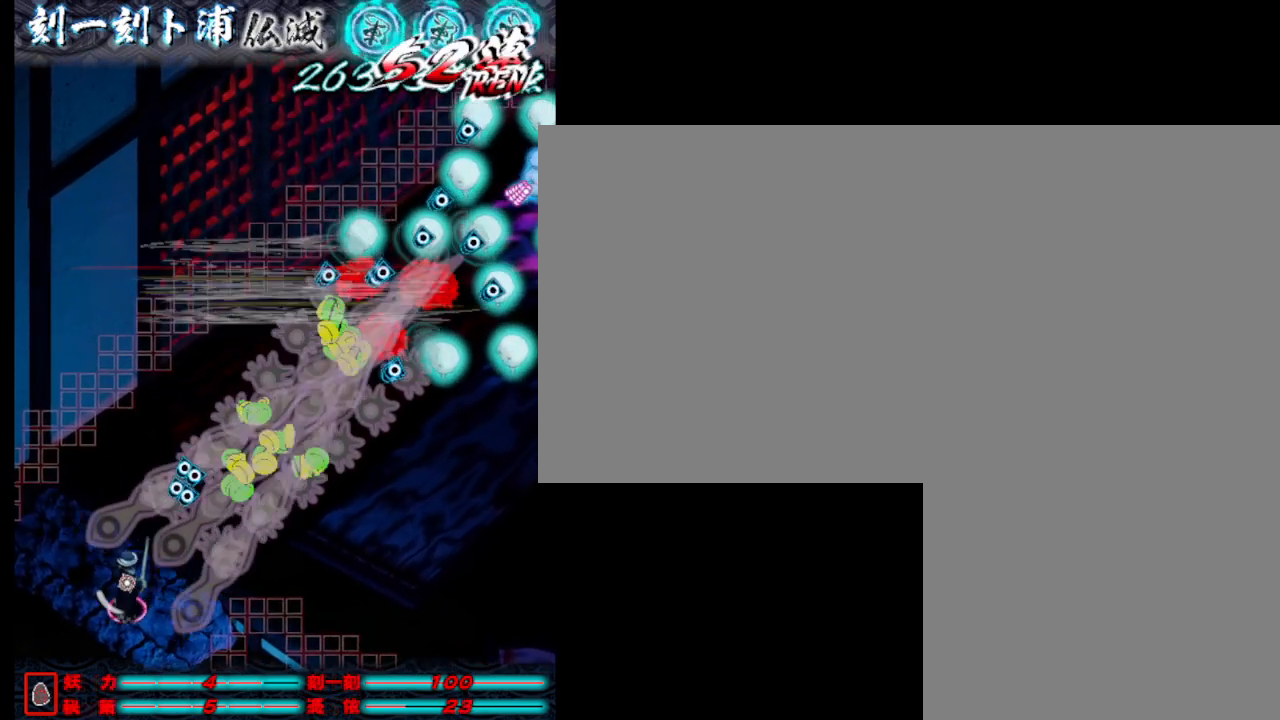
{"keys": ["d", "s"], "events": [[50, "s", "up"], [150, "j", "up"], [200, "j", "down"], [300, "j", "up"], [400, "j", "down"], [483, "d", "down"], [483, "j", "up"], [483, "s", "down"]]}
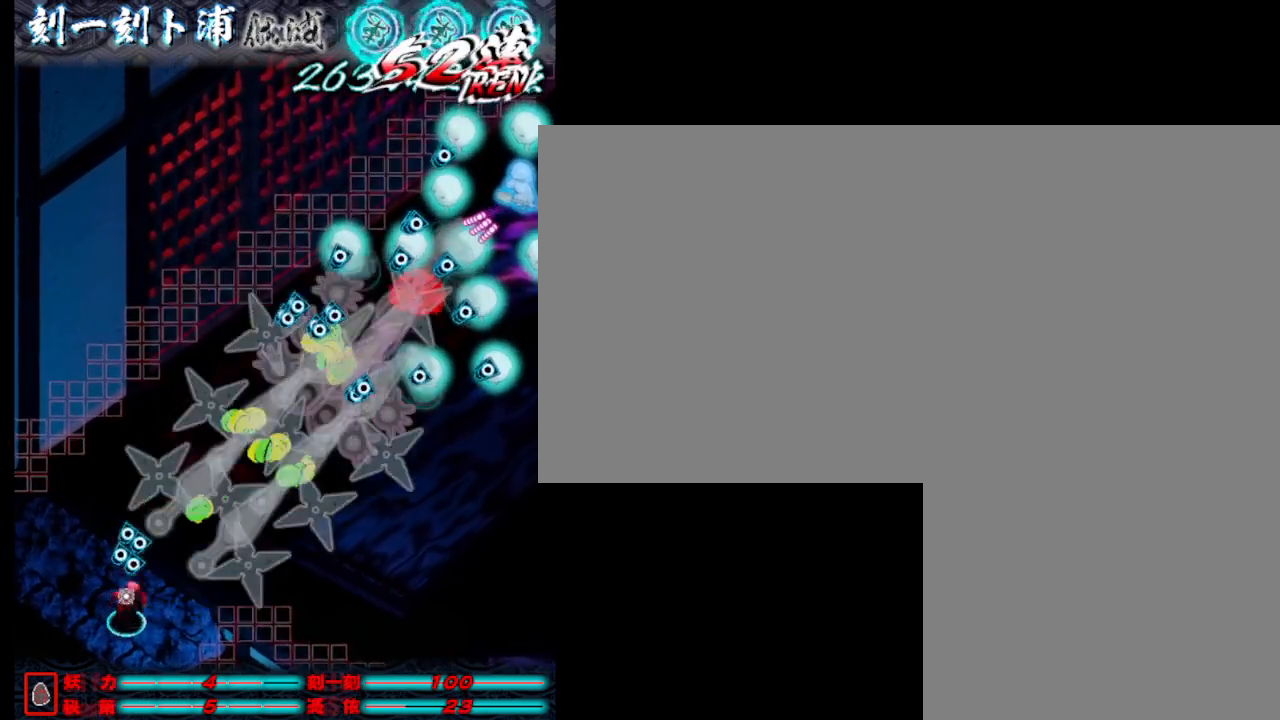
{"keys": ["d", "w"], "events": [[33, "j", "down"], [83, "s", "up"], [133, "j", "up"], [183, "w", "down"], [233, "j", "down"], [317, "j", "up"], [367, "j", "down"], [467, "j", "up"]]}
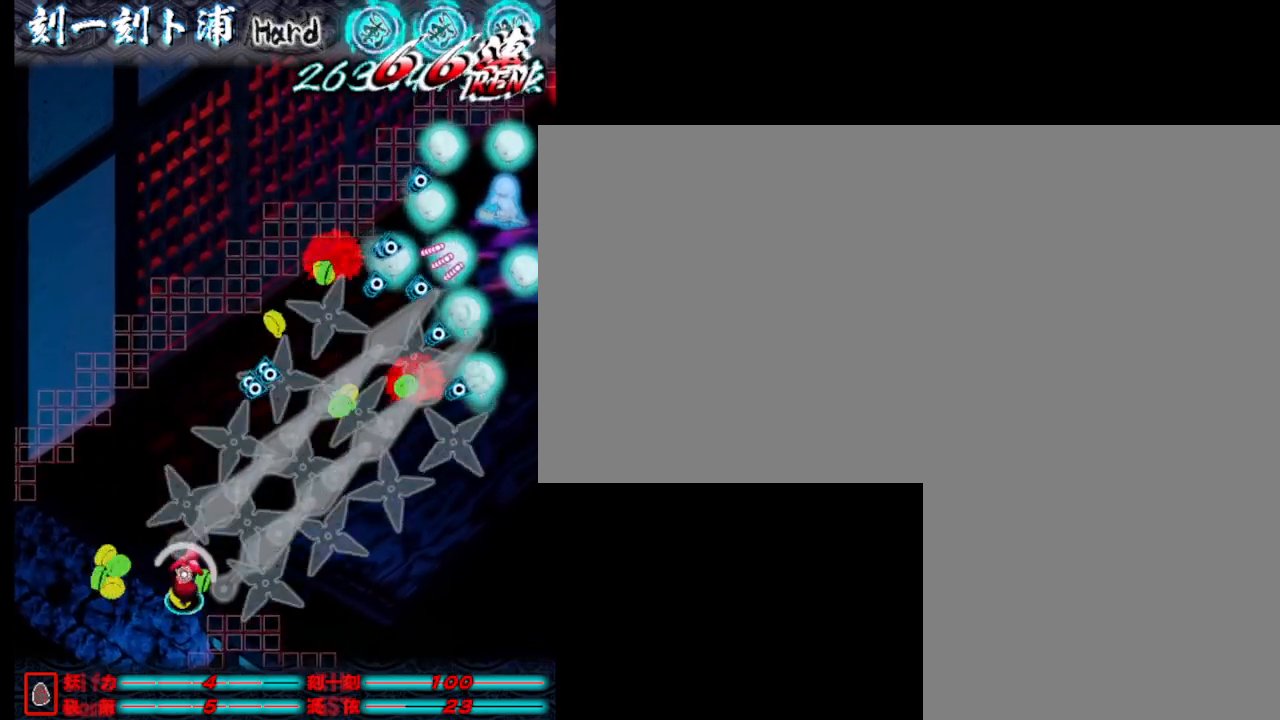
{"keys": ["d", "w"], "events": [[17, "w", "up"], [67, "j", "down"], [67, "w", "down"], [150, "j", "up"], [200, "j", "down"], [300, "j", "up"], [400, "j", "down"], [500, "j", "up"]]}
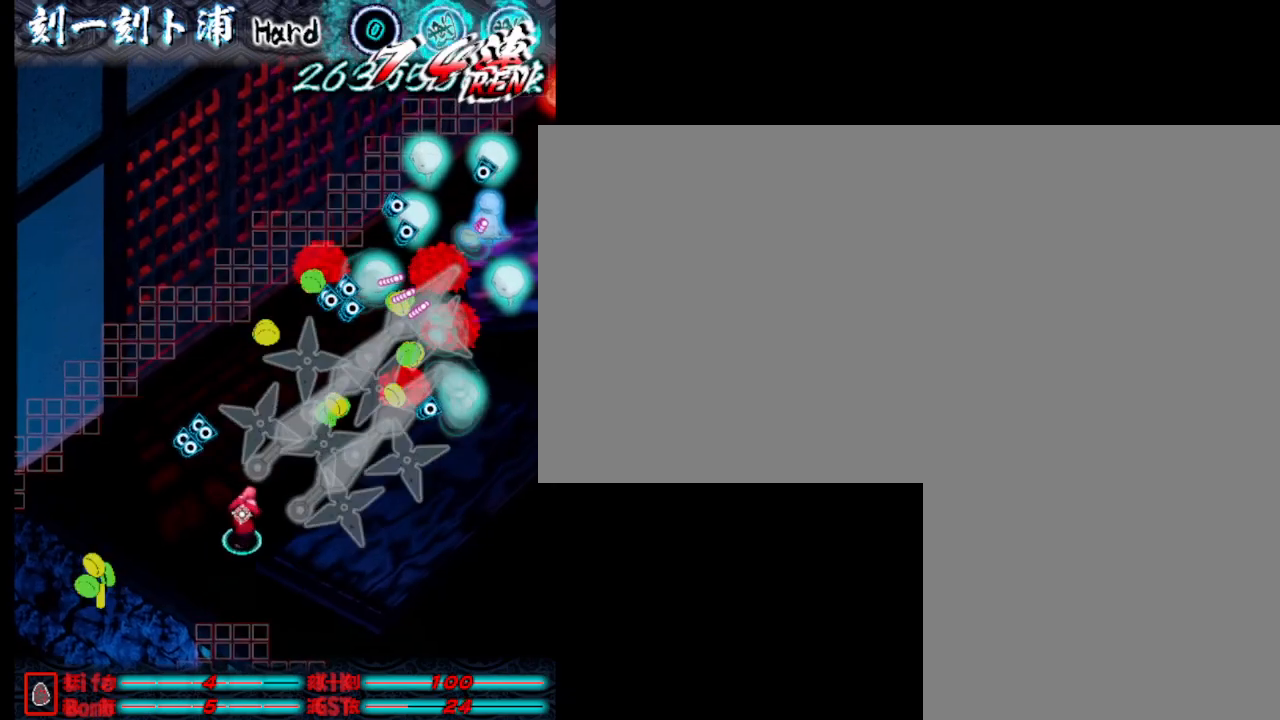
{"keys": [], "events": [[33, "j", "down"], [133, "j", "up"], [183, "d", "up"], [183, "j", "down"], [183, "w", "up"], [283, "j", "up"], [383, "j", "down"], [417, "j", "up"]]}
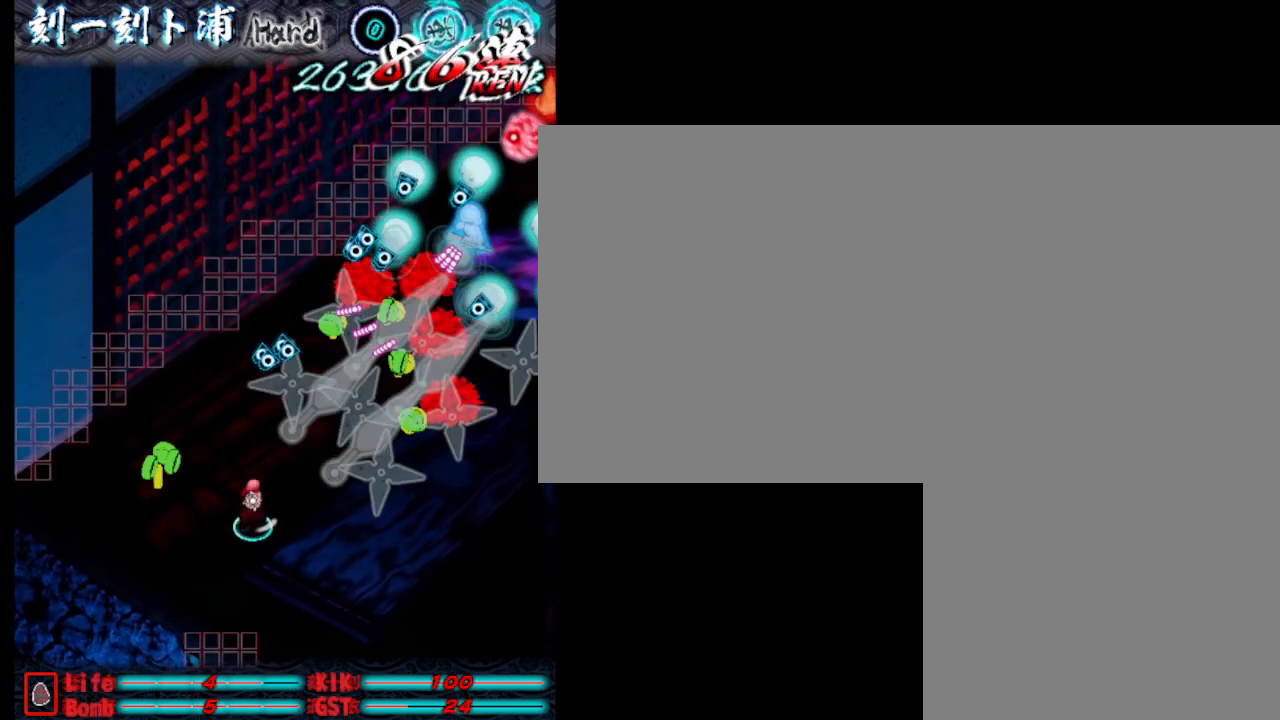
{"keys": ["j"], "events": [[17, "j", "down"], [117, "j", "up"], [167, "j", "down"], [167, "w", "down"], [267, "d", "down"], [267, "j", "up"], [317, "w", "up"], [350, "j", "down"], [400, "d", "up"], [450, "j", "up"], [500, "j", "down"]]}
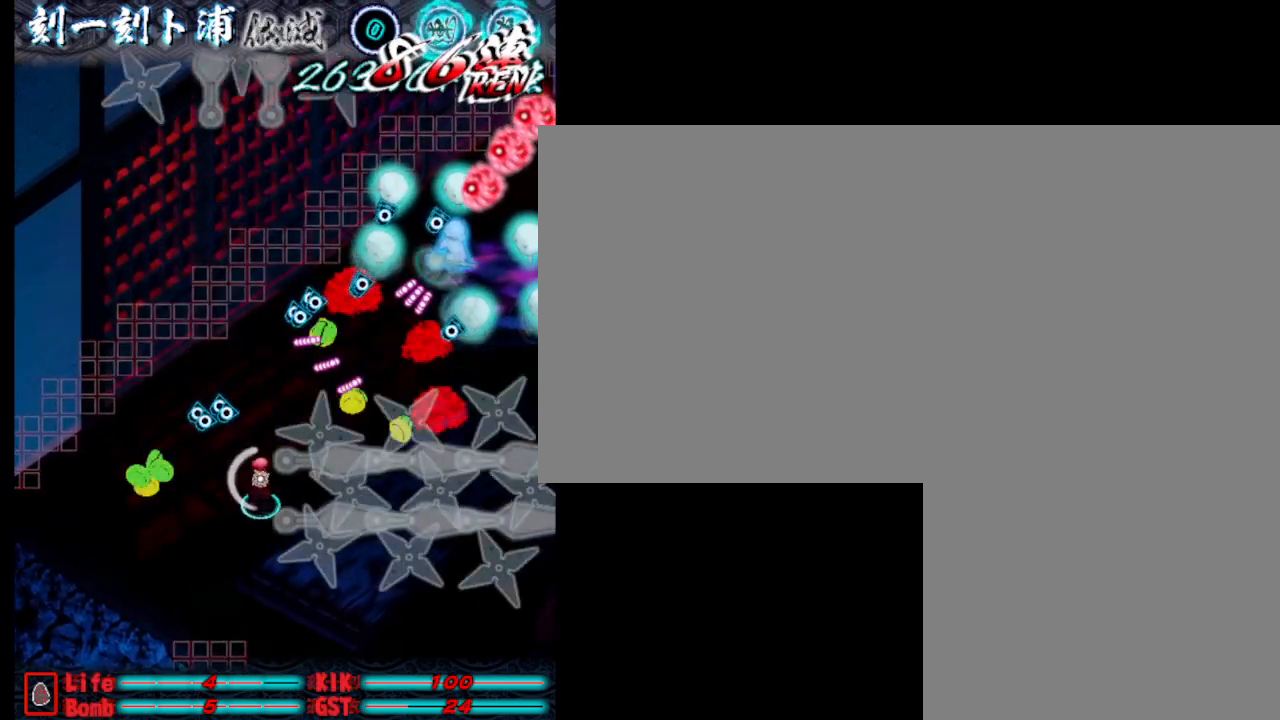
{"keys": ["j"], "events": [[100, "j", "up"], [150, "j", "down"], [200, "d", "down"], [200, "w", "down"], [233, "d", "up"], [233, "j", "up"], [233, "w", "up"], [333, "j", "down"], [433, "j", "up"], [483, "j", "down"]]}
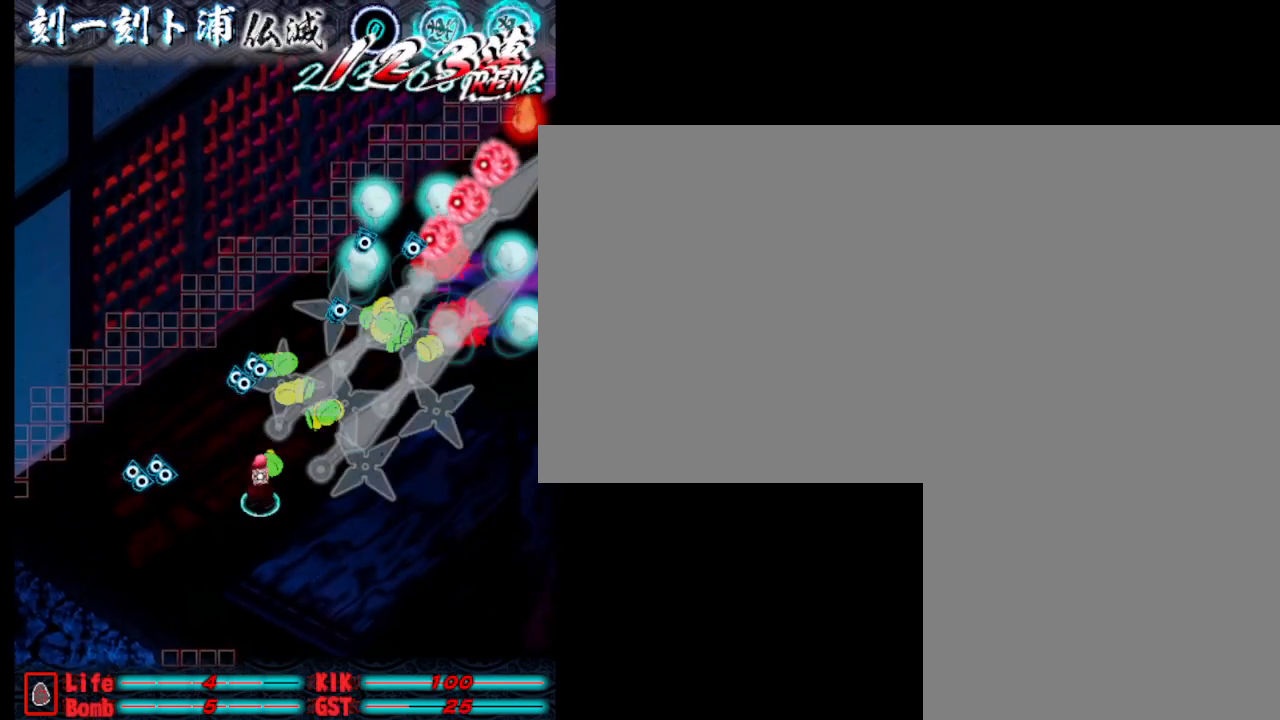
{"keys": [], "events": [[67, "j", "up"], [117, "j", "down"], [217, "j", "up"], [267, "j", "down"], [317, "j", "up"], [400, "j", "down"], [500, "j", "up"]]}
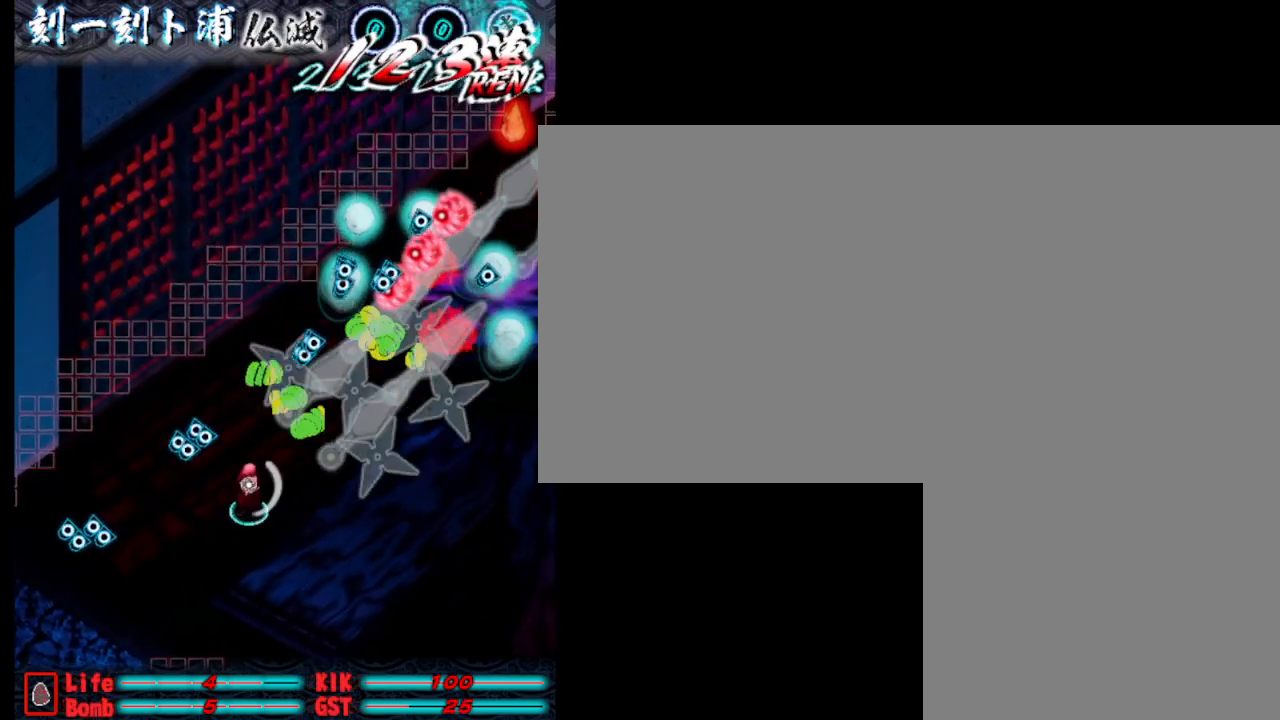
{"keys": ["j", "s"], "events": [[50, "j", "down"], [100, "j", "up"], [200, "j", "down"], [233, "j", "up"], [333, "j", "down"], [433, "j", "up"], [483, "j", "down"], [483, "s", "down"]]}
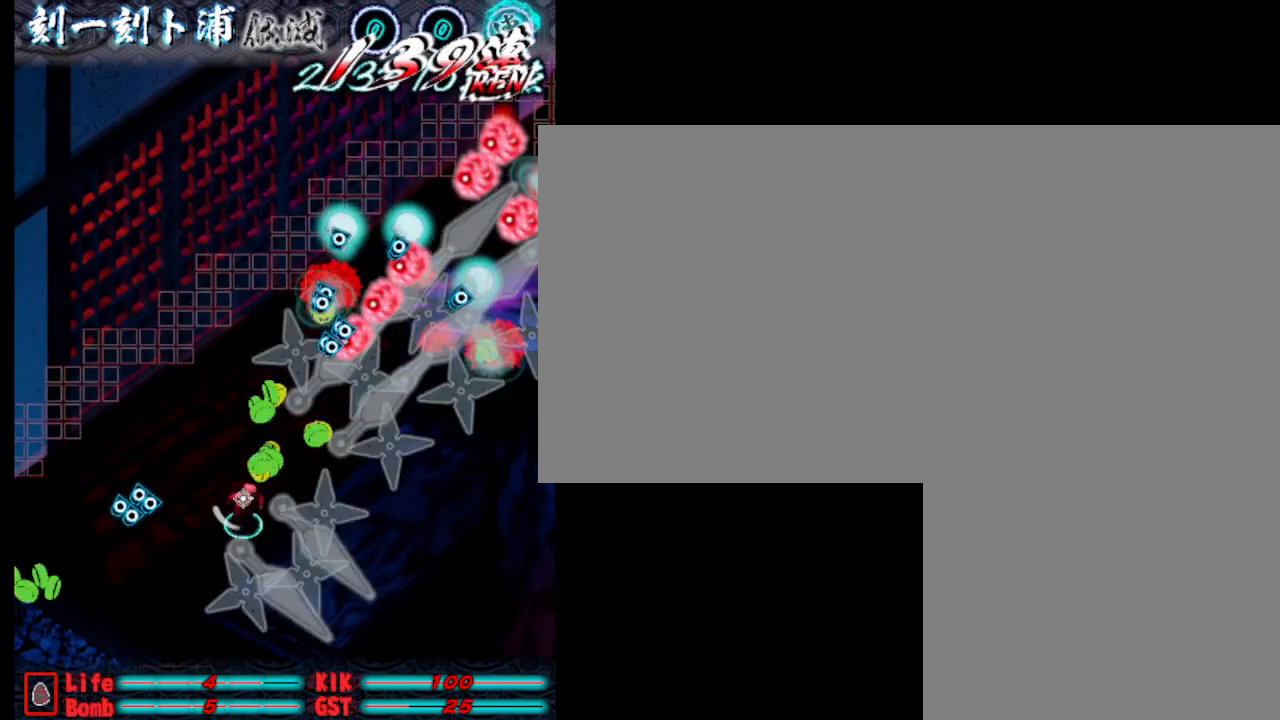
{"keys": ["j"], "events": [[83, "j", "up"], [83, "s", "up"], [117, "j", "down"], [267, "d", "down"], [267, "j", "up"], [267, "w", "down"], [317, "j", "down"], [417, "d", "up"], [417, "w", "up"], [450, "j", "up"], [500, "j", "down"]]}
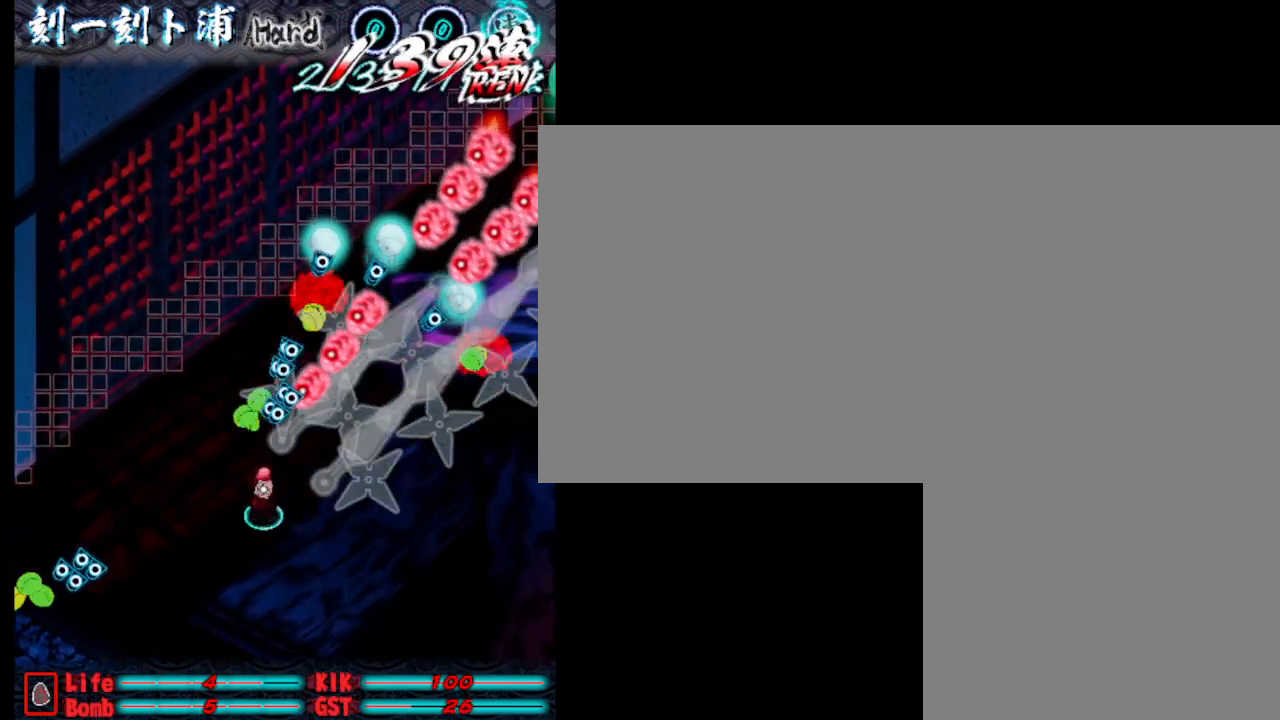
{"keys": ["d", "j"], "events": [[100, "j", "up"], [150, "j", "down"], [233, "j", "up"], [333, "j", "down"], [433, "j", "up"], [483, "d", "down"], [483, "j", "down"]]}
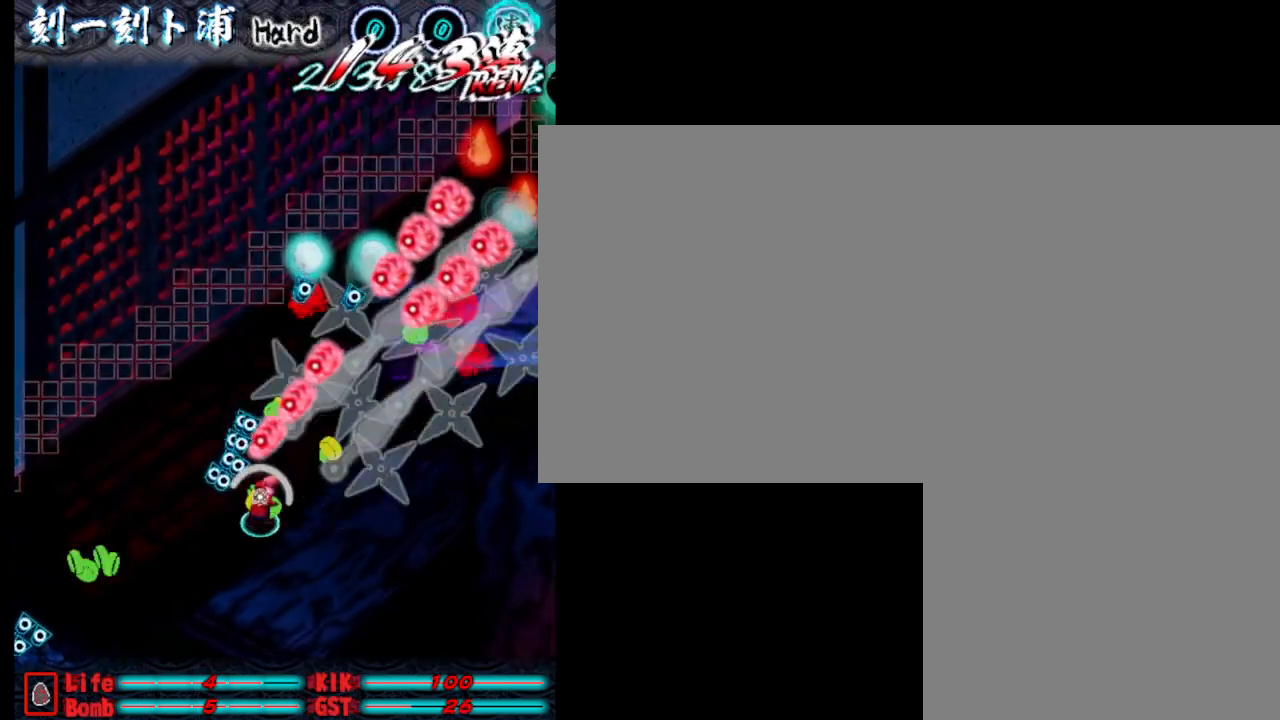
{"keys": ["j"], "events": [[83, "s", "down"], [117, "j", "up"], [117, "s", "up"], [167, "j", "down"], [167, "w", "down"], [217, "d", "up"], [267, "j", "up"], [367, "j", "down"], [367, "w", "up"], [450, "j", "up"], [500, "j", "down"]]}
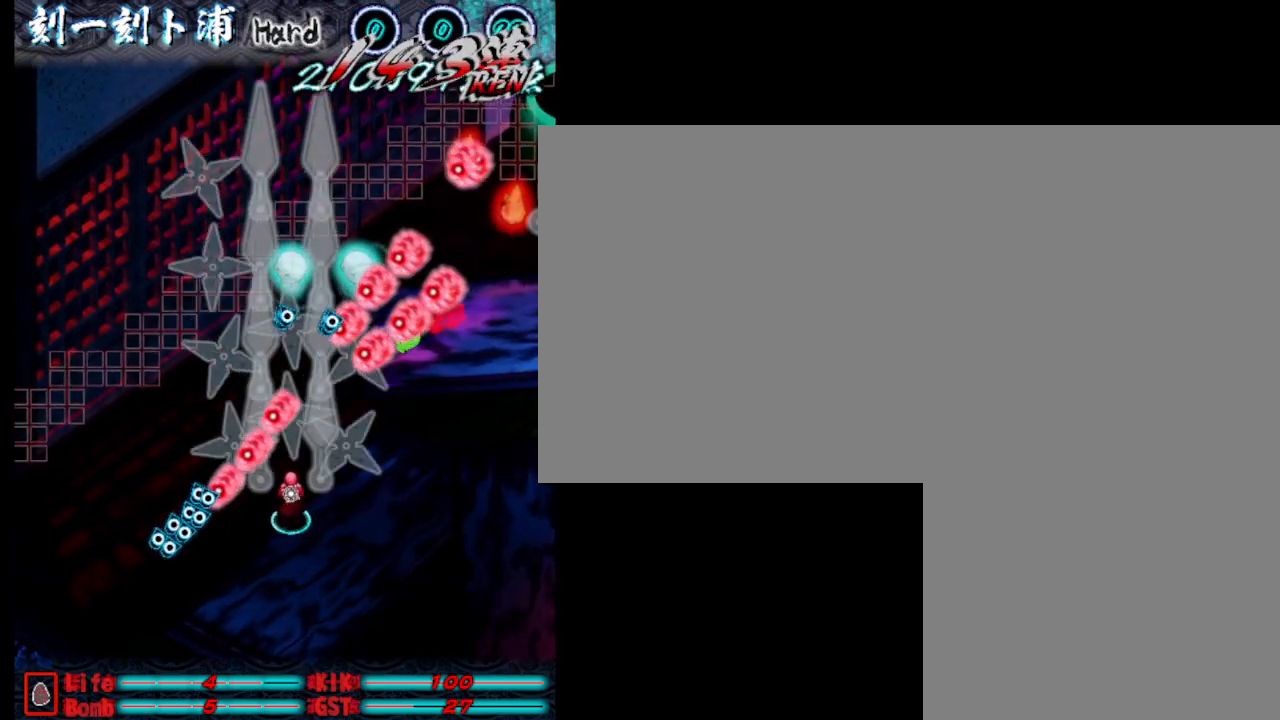
{"keys": ["d", "s"], "events": [[100, "j", "up"], [150, "j", "down"], [250, "j", "up"], [333, "j", "down"], [433, "d", "down"], [433, "j", "up"], [483, "s", "down"]]}
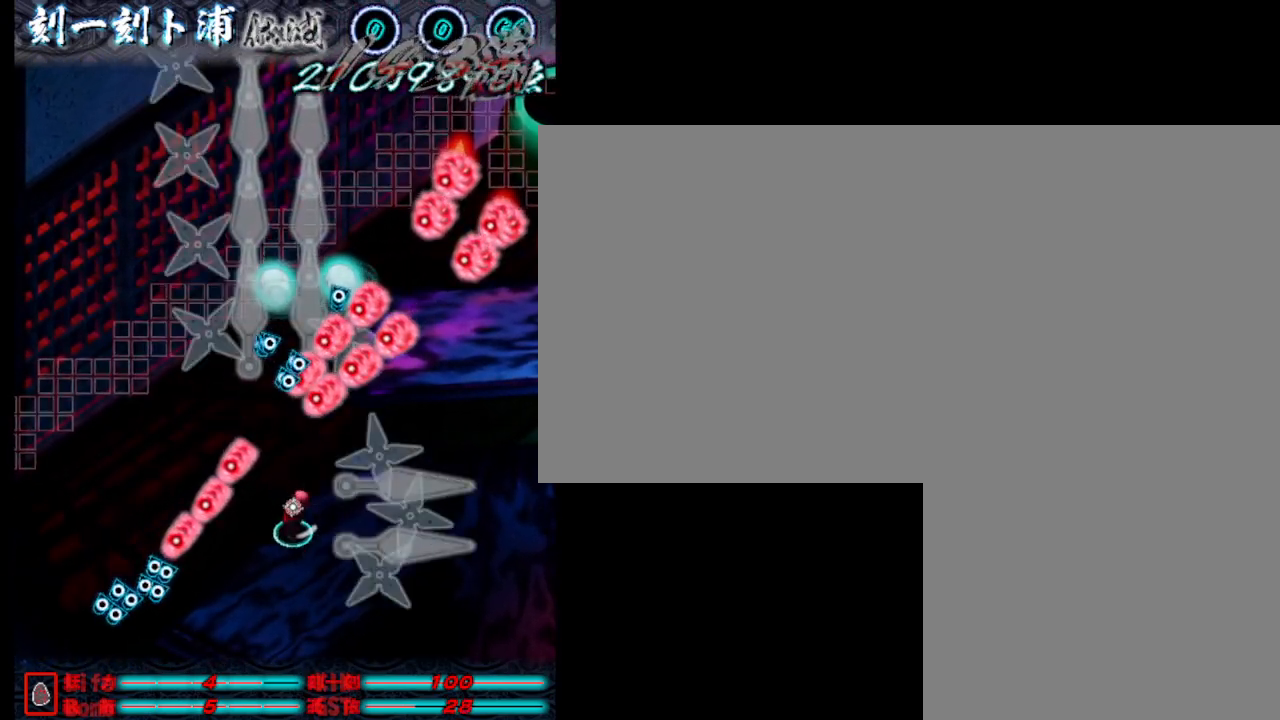
{"keys": [], "events": [[33, "j", "down"], [83, "s", "up"], [83, "w", "down"], [117, "j", "up"], [167, "d", "up"], [217, "j", "down"], [267, "w", "up"], [317, "j", "up"], [367, "j", "down"], [450, "j", "up"]]}
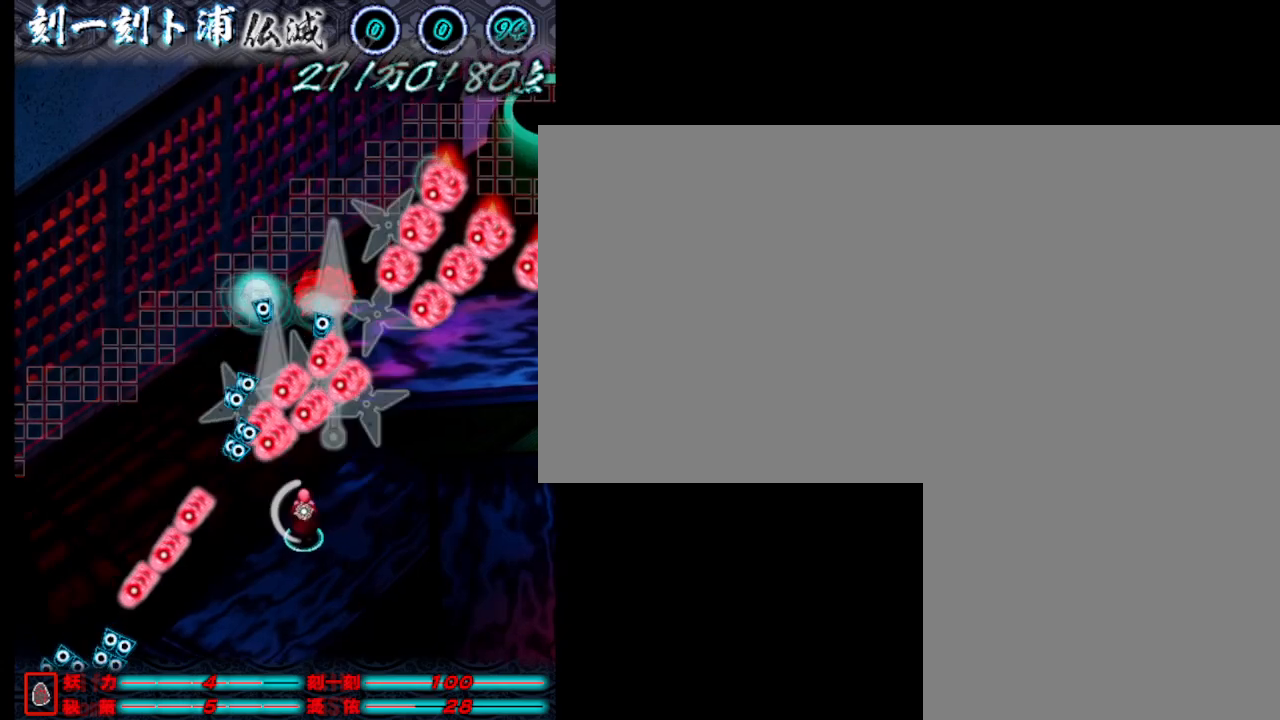
{"keys": [], "events": [[50, "j", "down"], [150, "j", "up"], [200, "j", "down"], [300, "j", "up"], [350, "j", "down"], [433, "j", "up"]]}
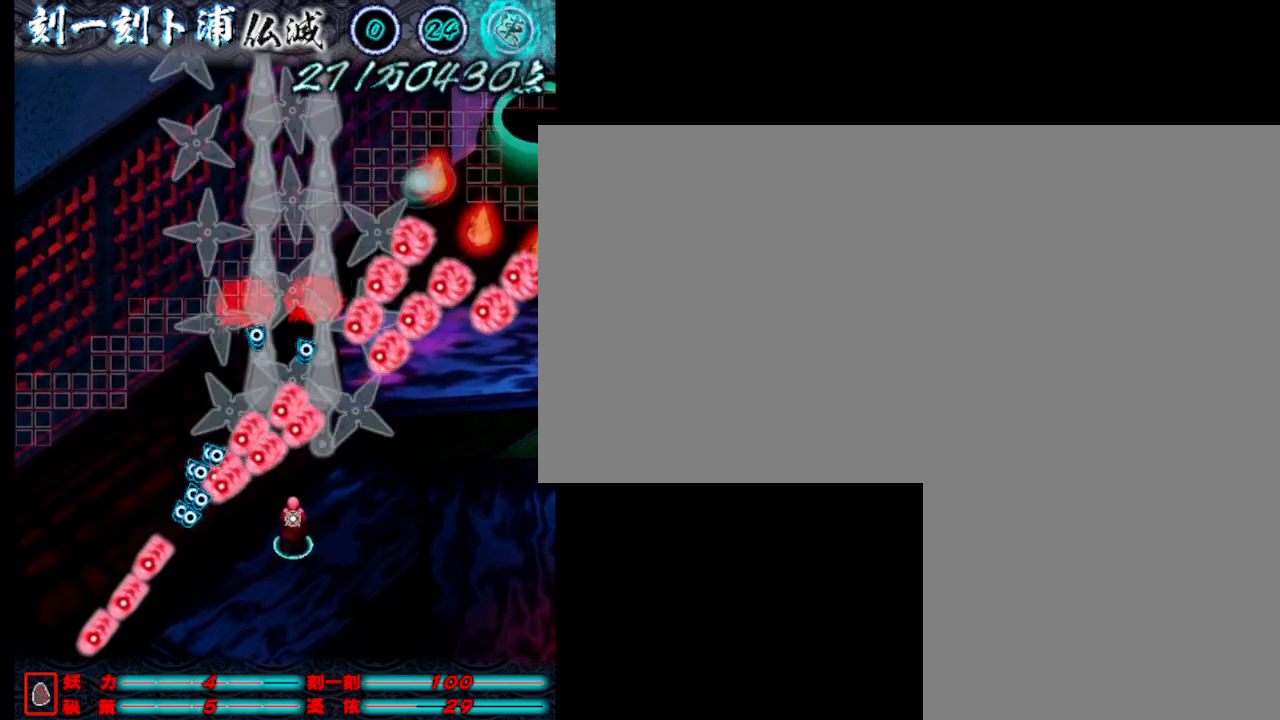
{"keys": ["j", "s"], "events": [[33, "j", "down"], [83, "s", "down"], [133, "j", "up"], [267, "j", "down"], [417, "j", "up"], [467, "j", "down"]]}
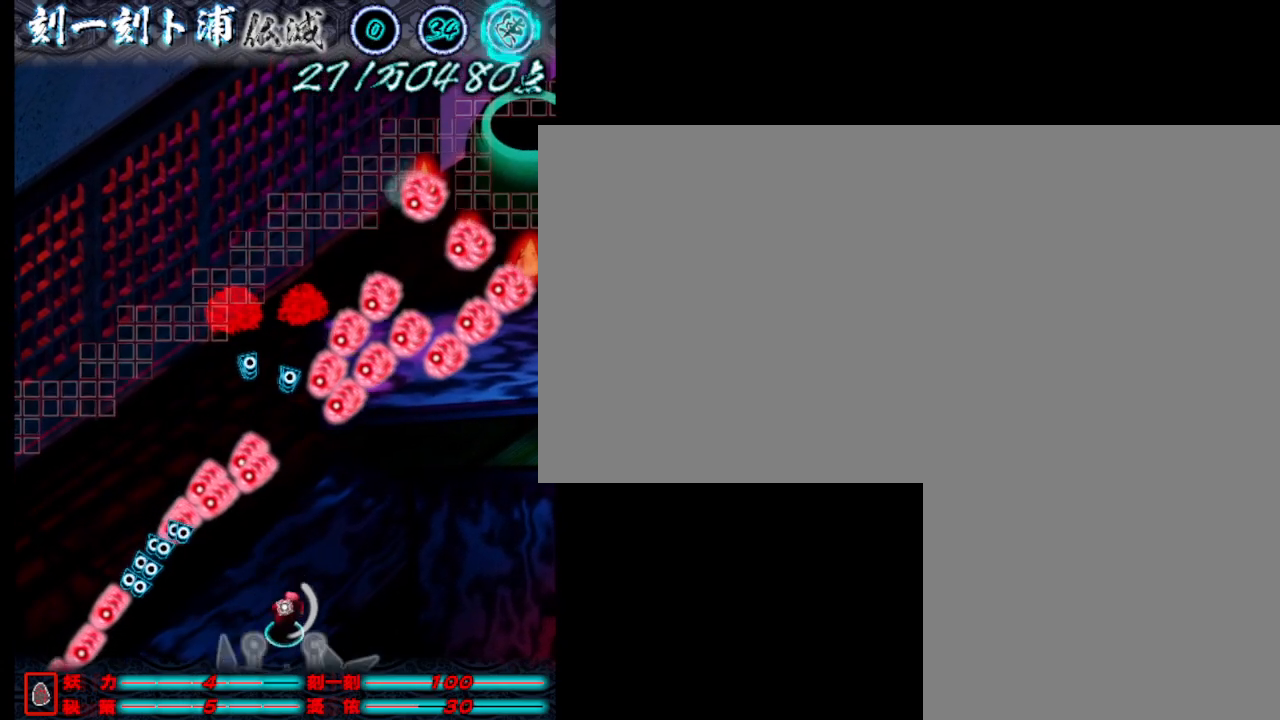
{"keys": ["d", "w"], "events": [[17, "d", "down"], [67, "s", "up"], [100, "j", "up"], [200, "j", "down"], [250, "j", "up"], [300, "w", "down"], [350, "j", "down"], [400, "d", "up"], [450, "j", "up"], [483, "d", "down"]]}
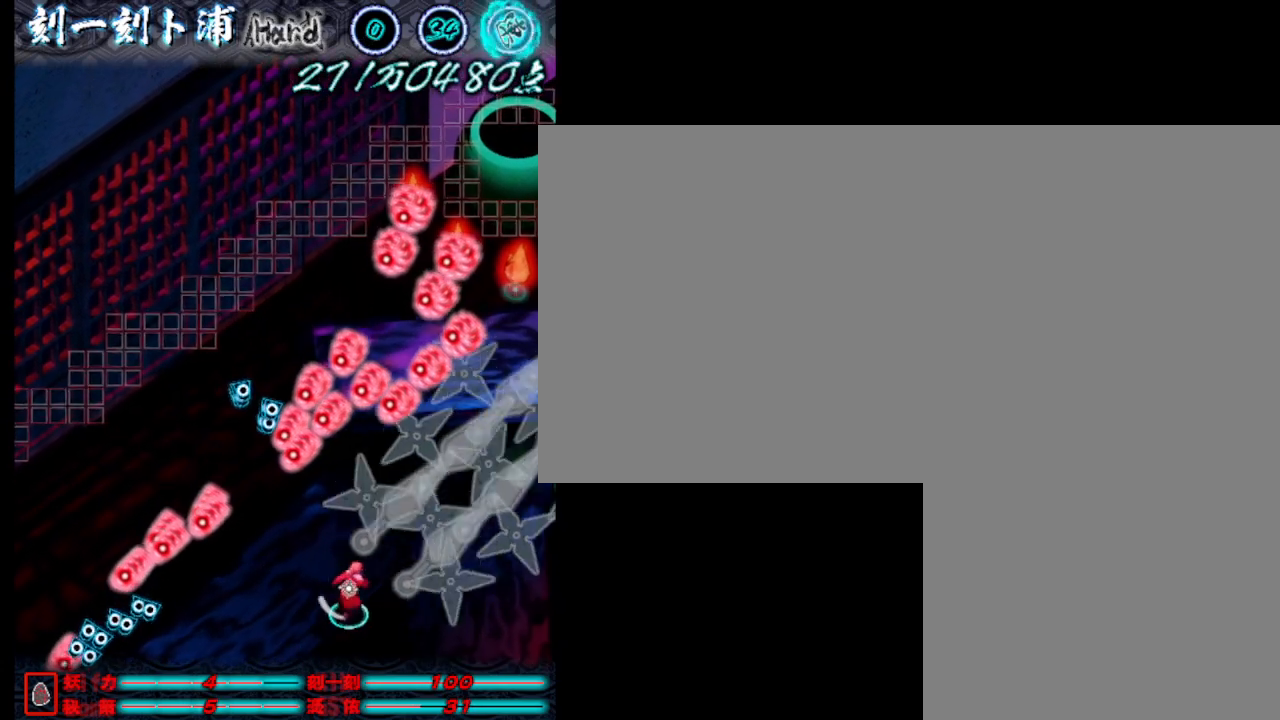
{"keys": ["d", "j", "w"], "events": [[33, "j", "down"], [183, "j", "up"], [233, "j", "down"], [283, "w", "up"], [317, "j", "up"], [417, "j", "down"], [467, "w", "down"]]}
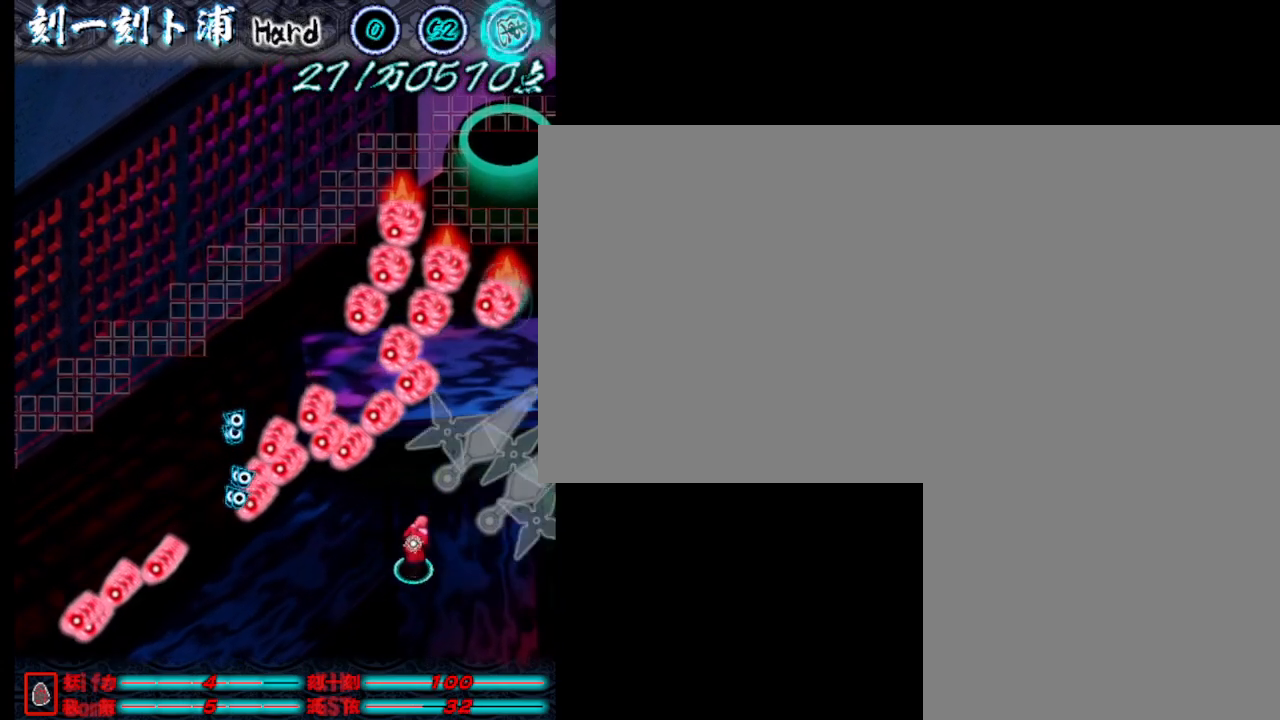
{"keys": ["j"], "events": [[17, "d", "up"], [17, "j", "up"], [117, "j", "down"], [167, "j", "up"], [167, "w", "up"], [250, "j", "down"], [350, "j", "up"], [450, "j", "down"]]}